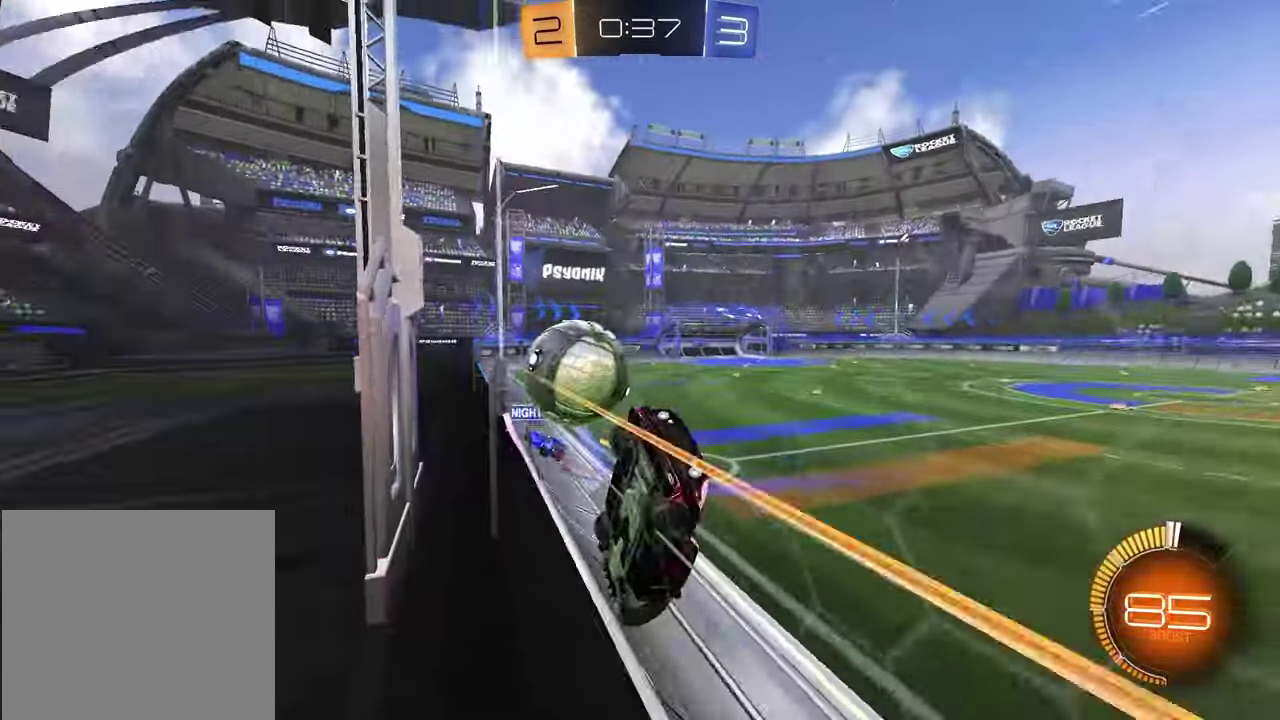
Gameplay with a controller (PlayStation layout); each line is a JSON object with the inputs held at the frame after it. "events" lists button and stick changes between this image and that frame as [ms after this image, input, new state], when the widget could be followed in between.
{"buttons": [], "left_stick": "down-right", "right_stick": "center"}
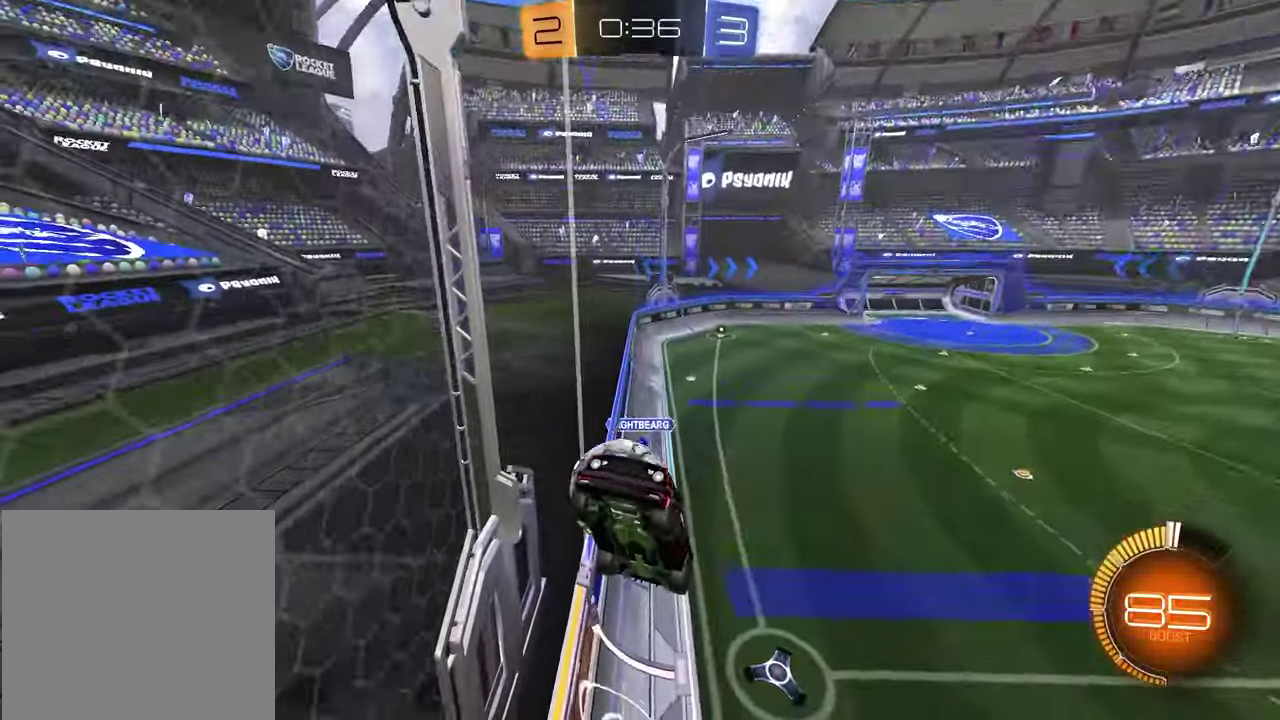
{"buttons": ["R2"], "left_stick": "center", "right_stick": "center", "events": [[83, "R2", "down"], [150, "left_stick", "center"]]}
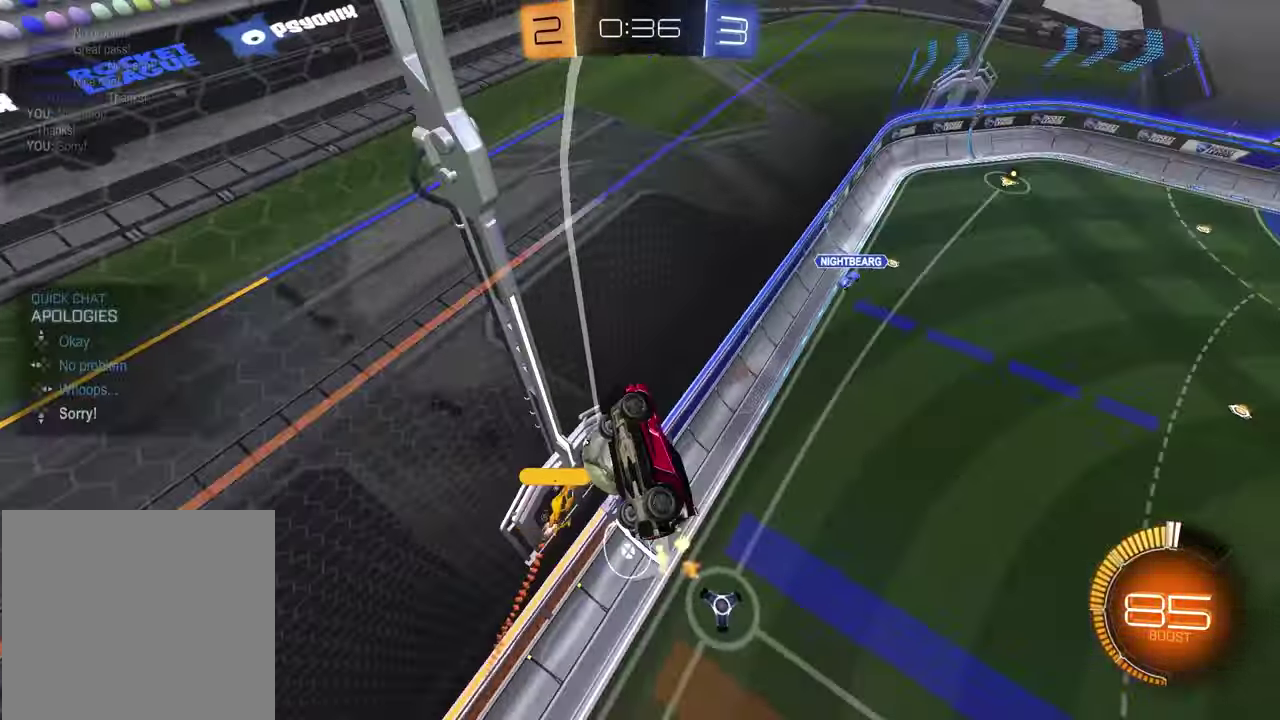
{"buttons": [], "left_stick": "left", "right_stick": "center", "events": [[133, "L1", "down"], [133, "left_stick", "right"], [283, "L1", "up"], [283, "left_stick", "center"], [350, "R2", "up"], [367, "left_stick", "left"]]}
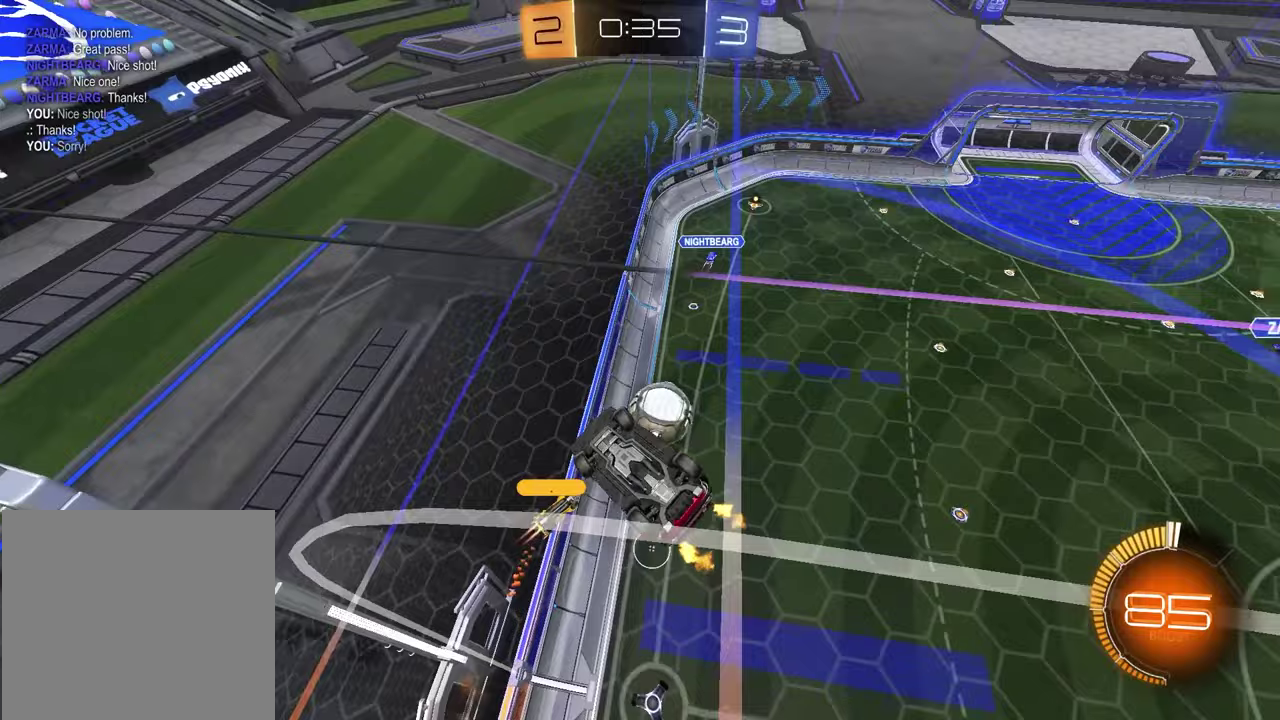
{"buttons": ["CROSS"], "left_stick": "center", "right_stick": "center", "events": [[100, "CROSS", "down"], [100, "left_stick", "center"], [150, "L1", "down"], [150, "left_stick", "down"], [233, "left_stick", "down-left"], [300, "CROSS", "up"], [383, "L1", "up"], [383, "left_stick", "center"], [417, "CROSS", "down"]]}
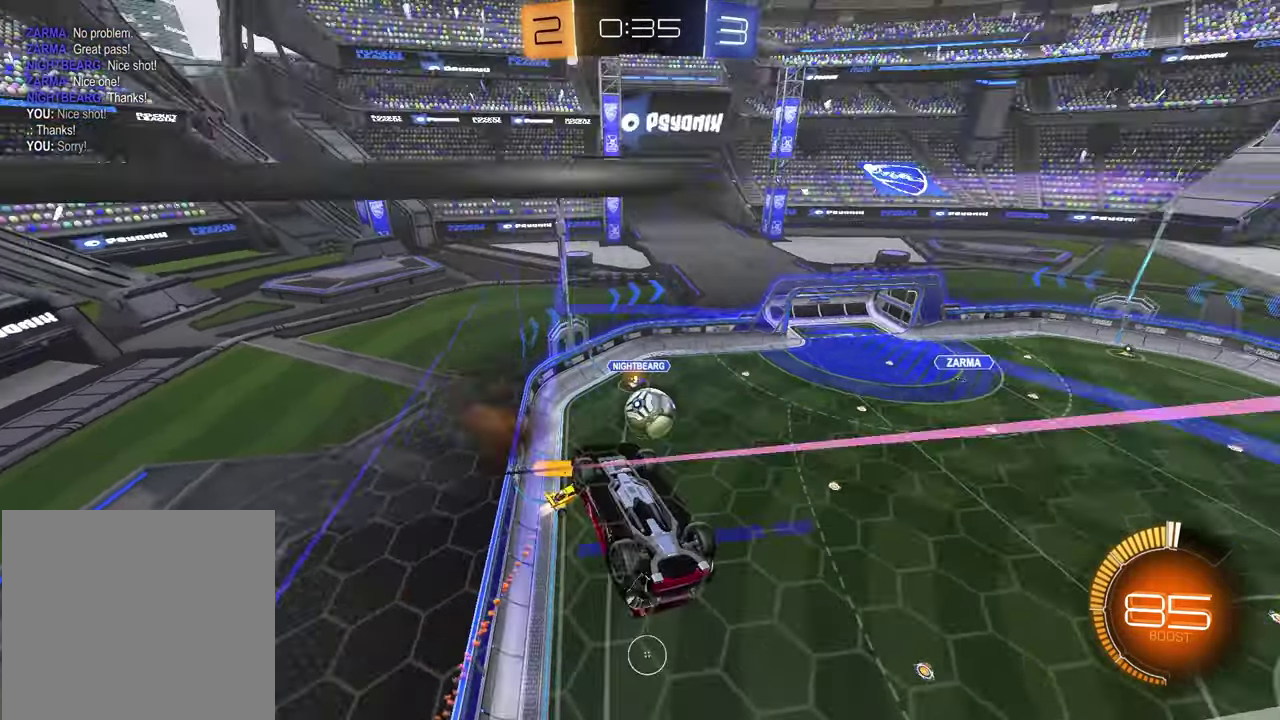
{"buttons": ["L1"], "left_stick": "down-left", "right_stick": "center", "events": [[17, "left_stick", "down"], [50, "CROSS", "up"], [183, "L1", "down"], [183, "left_stick", "up-right"], [233, "left_stick", "left"], [433, "left_stick", "up-right"], [483, "left_stick", "down-left"]]}
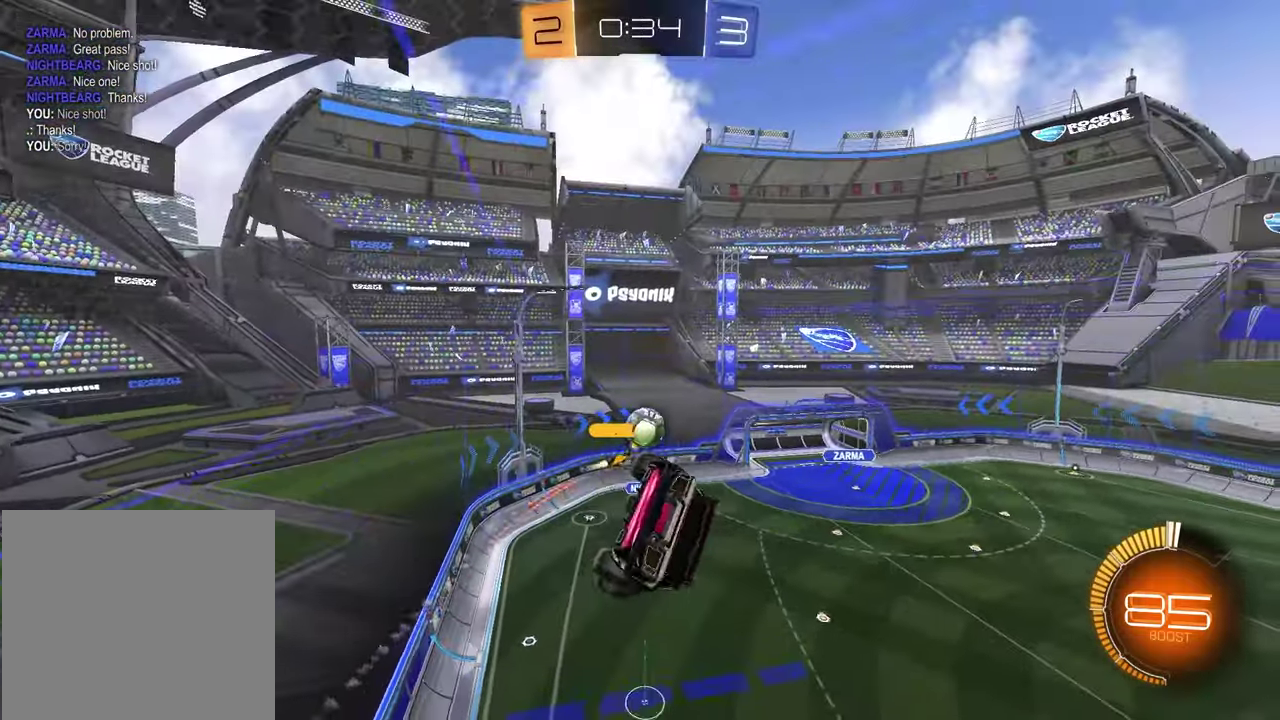
{"buttons": ["R2"], "left_stick": "center", "right_stick": "center", "events": [[50, "R2", "down"], [83, "L1", "up"], [83, "R1", "down"], [133, "left_stick", "center"], [483, "R1", "up"]]}
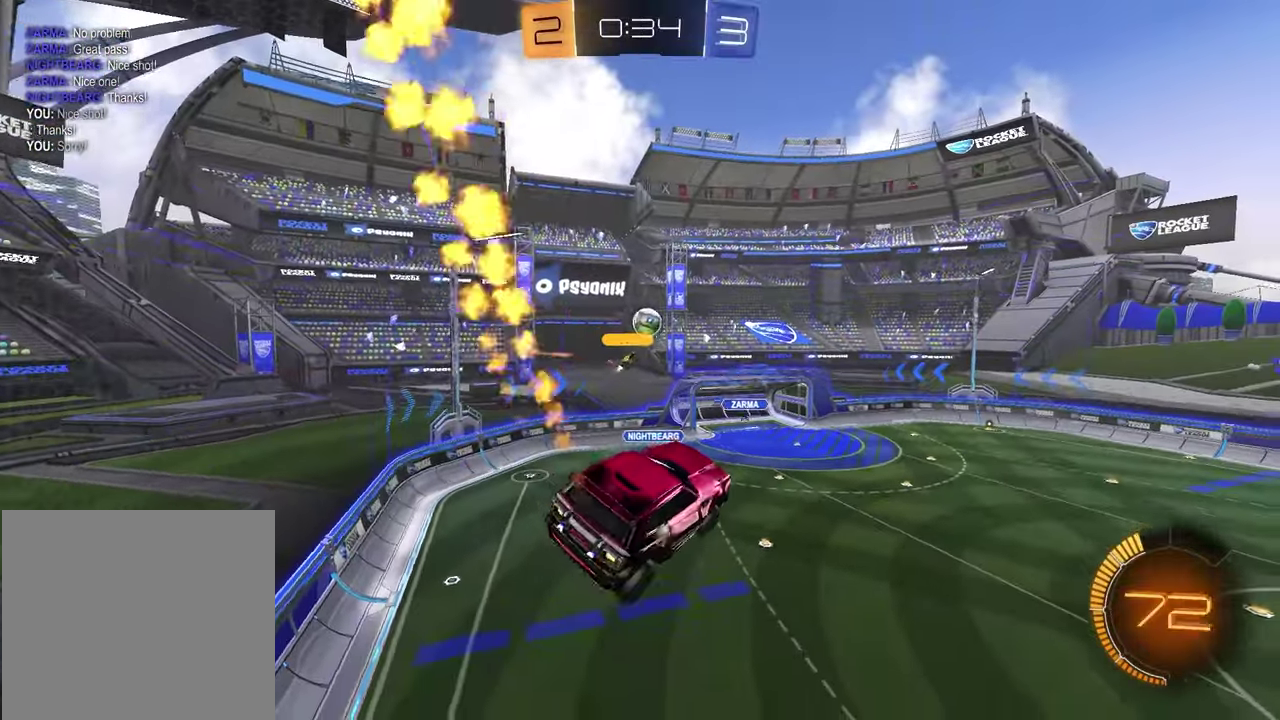
{"buttons": ["R2"], "left_stick": "center", "right_stick": "center", "events": [[233, "left_stick", "up-left"], [333, "left_stick", "center"]]}
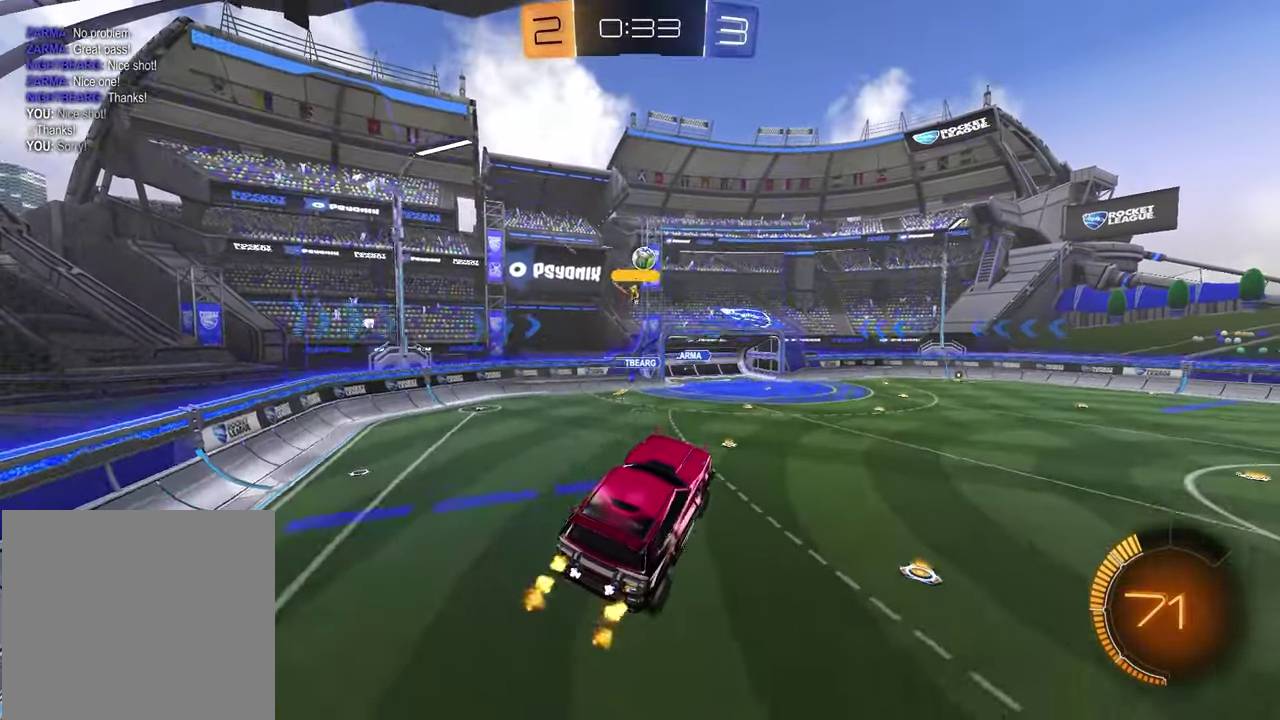
{"buttons": ["R1", "R2"], "left_stick": "right", "right_stick": "center", "events": [[117, "left_stick", "right"], [250, "left_stick", "up-right"], [317, "left_stick", "right"], [367, "R1", "down"]]}
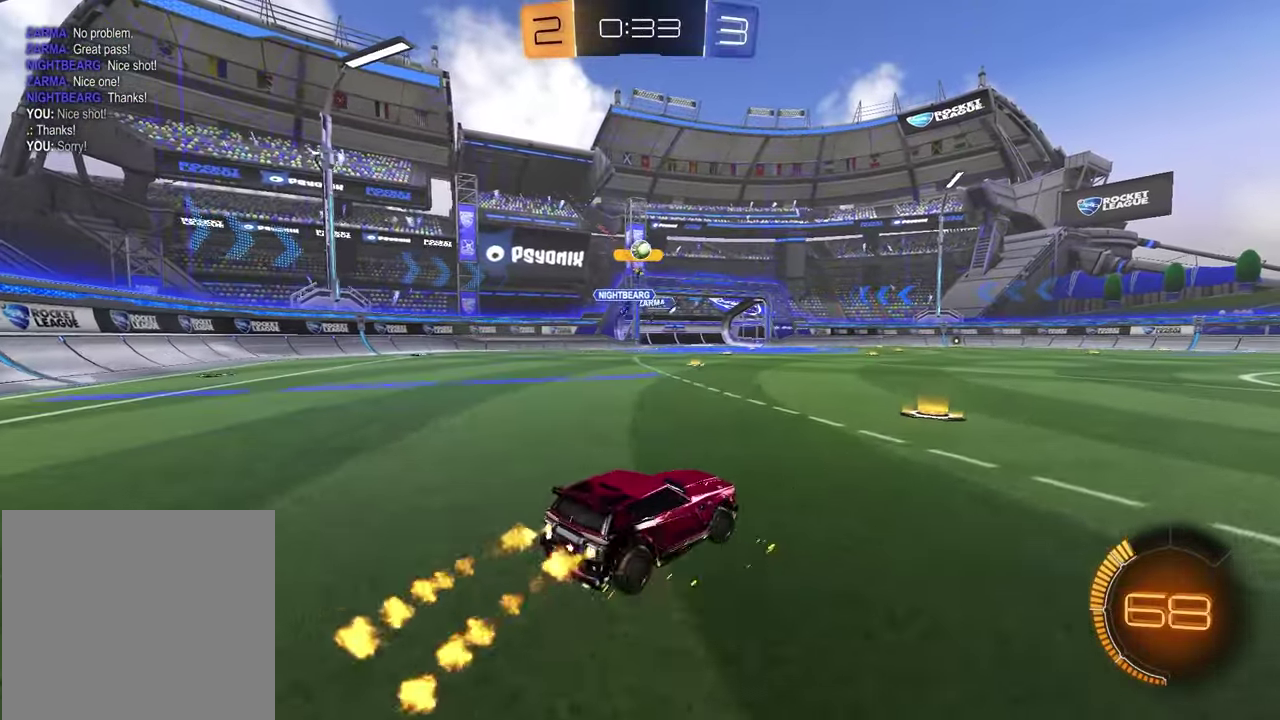
{"buttons": ["R1", "R2"], "left_stick": "left", "right_stick": "center", "events": [[100, "left_stick", "center"], [400, "left_stick", "left"]]}
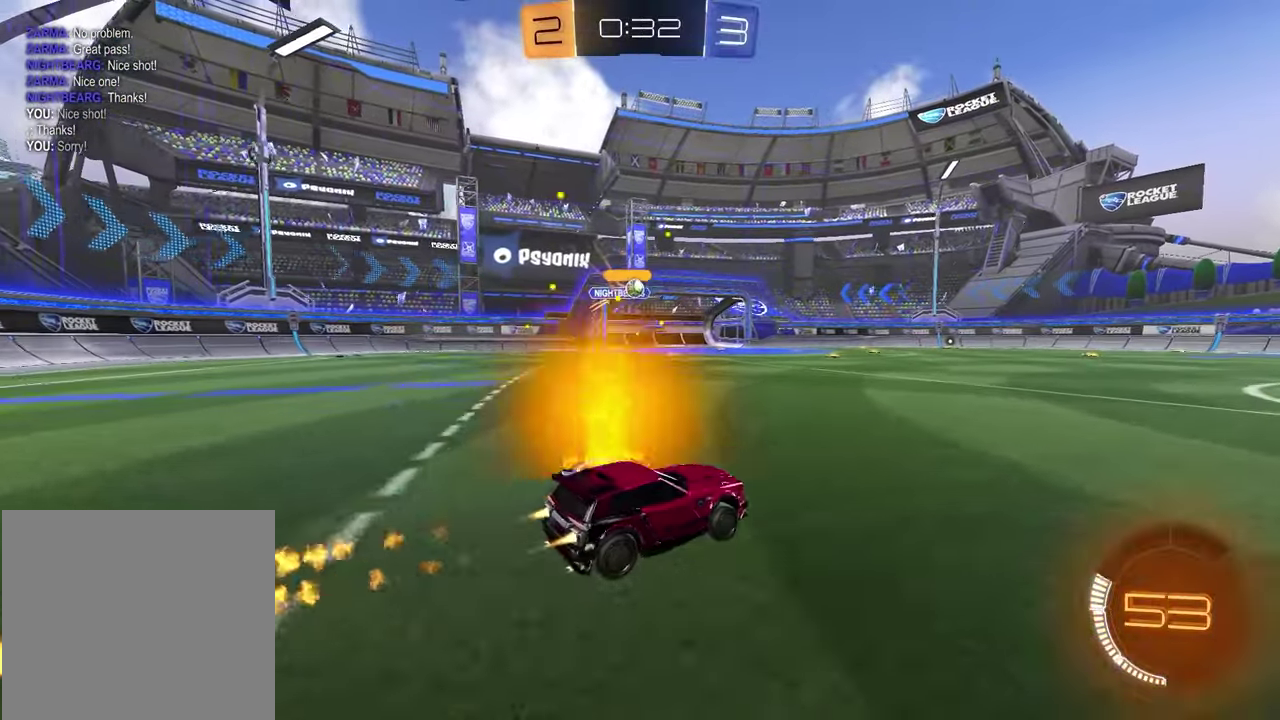
{"buttons": ["R1", "R2"], "left_stick": "left", "right_stick": "center", "events": [[100, "left_stick", "center"], [367, "R1", "up"], [383, "left_stick", "left"], [450, "R1", "down"]]}
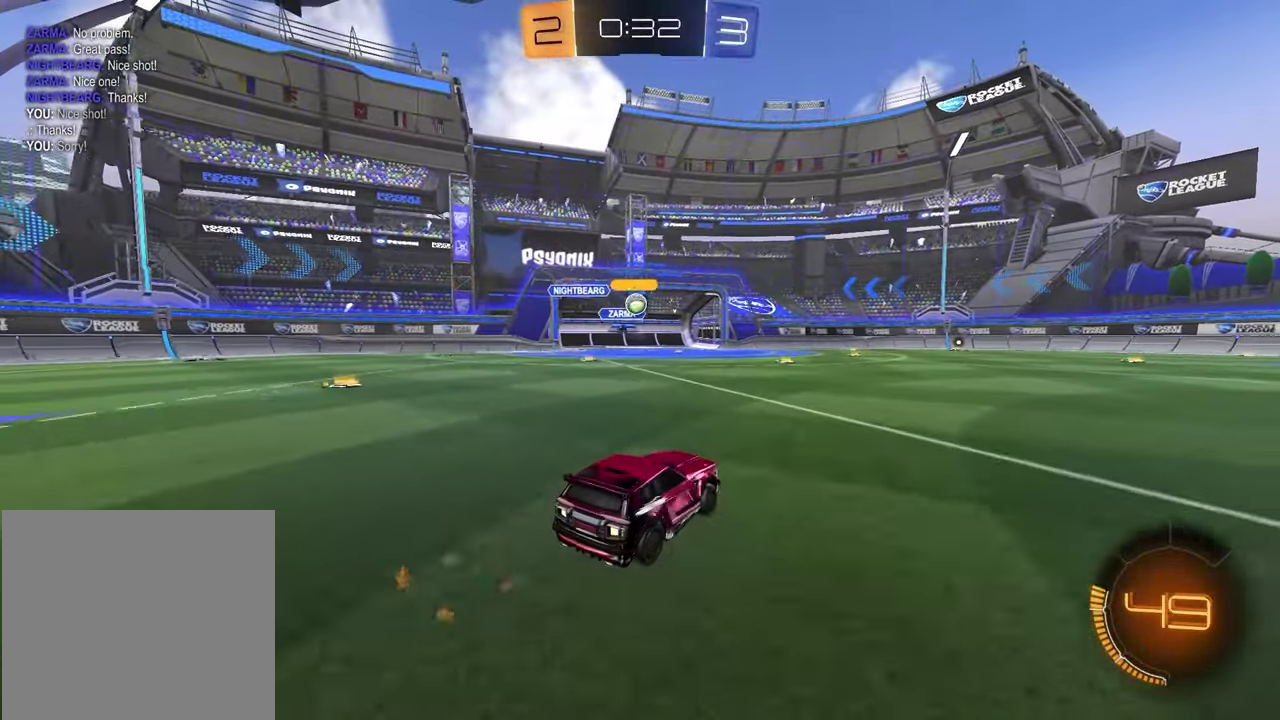
{"buttons": ["R2"], "left_stick": "center", "right_stick": "center", "events": [[17, "left_stick", "center"], [317, "left_stick", "left"], [400, "R1", "up"], [417, "left_stick", "center"]]}
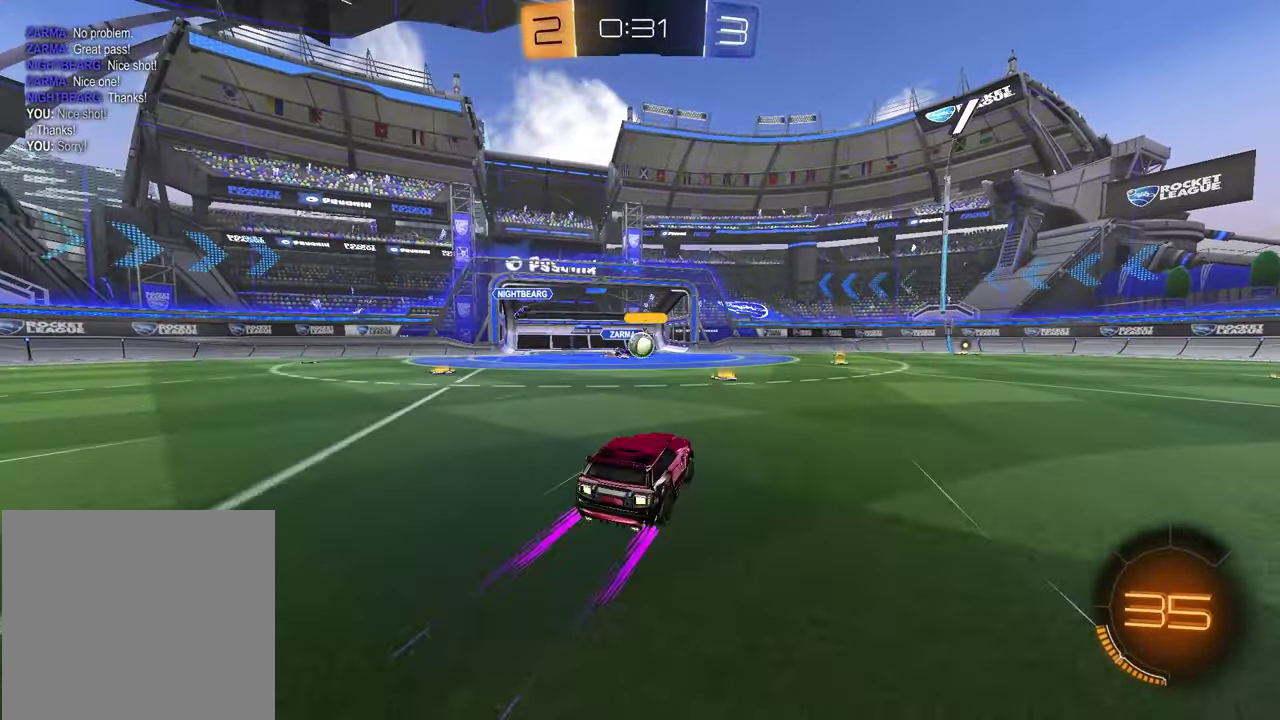
{"buttons": ["R1", "R2"], "left_stick": "right", "right_stick": "center", "events": [[133, "left_stick", "right"], [350, "R1", "down"]]}
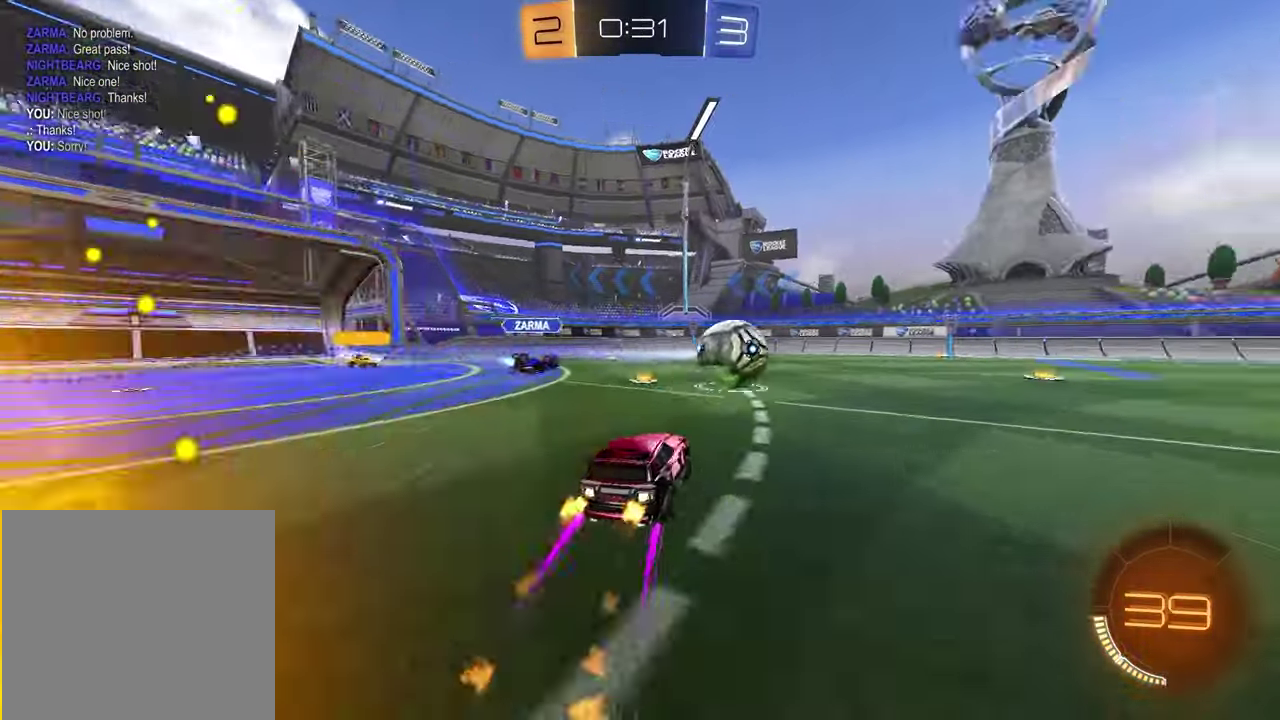
{"buttons": ["R1", "R2"], "left_stick": "up-right", "right_stick": "center", "events": [[167, "TRIANGLE", "down"], [167, "left_stick", "up-right"], [300, "TRIANGLE", "up"]]}
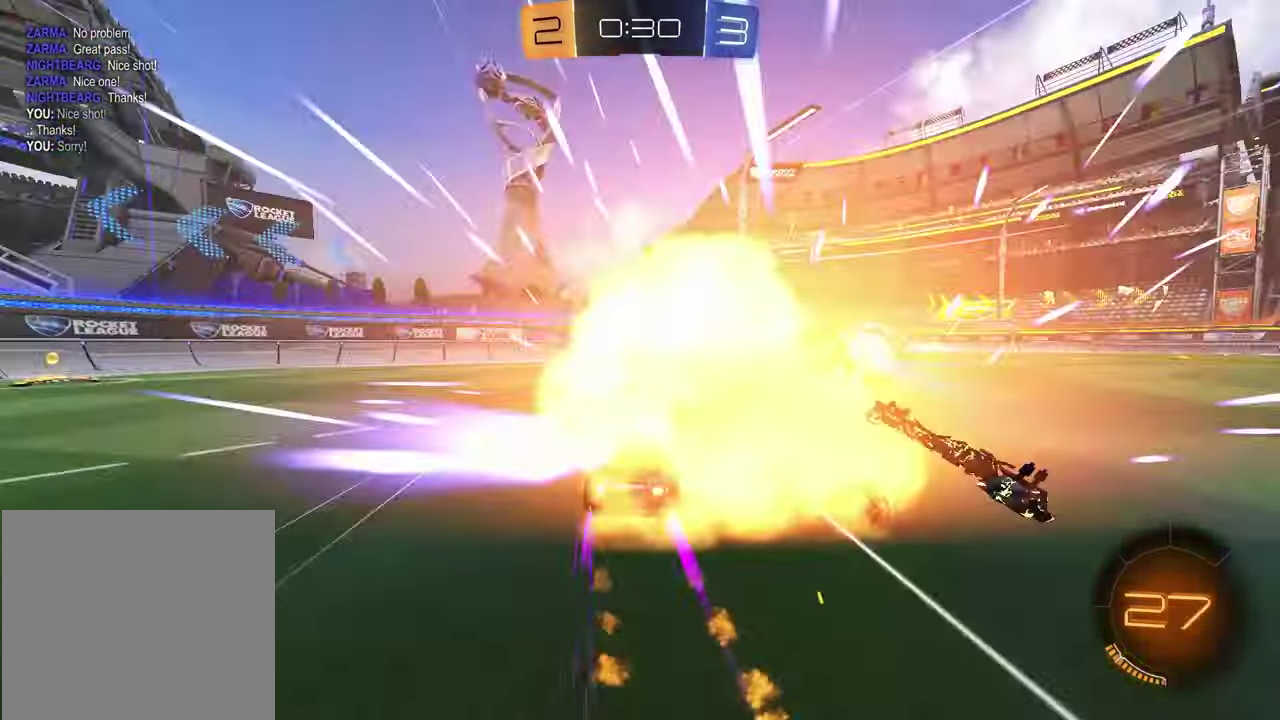
{"buttons": ["R2"], "left_stick": "left", "right_stick": "center", "events": [[33, "TRIANGLE", "down"], [150, "TRIANGLE", "up"], [200, "R1", "up"], [217, "left_stick", "center"], [433, "left_stick", "left"]]}
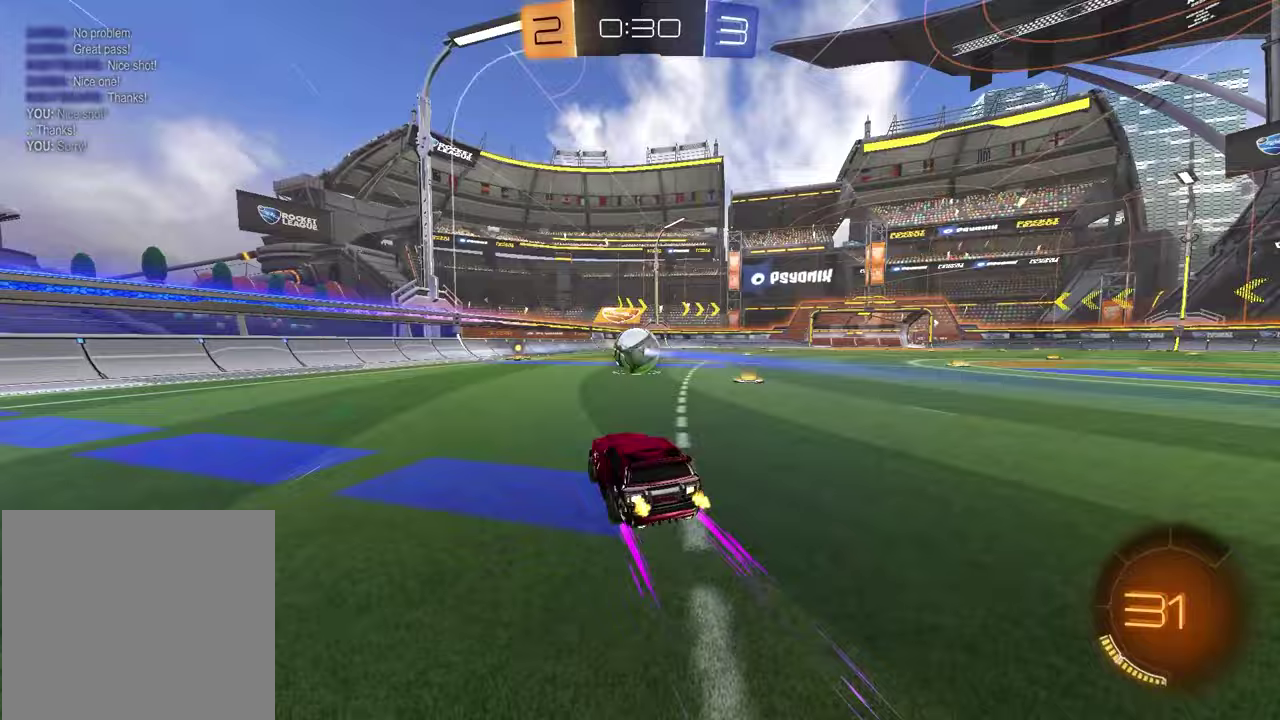
{"buttons": ["R2"], "left_stick": "center", "right_stick": "center", "events": [[83, "left_stick", "center"], [150, "R1", "down"], [300, "R1", "up"], [367, "left_stick", "up-right"], [433, "left_stick", "center"]]}